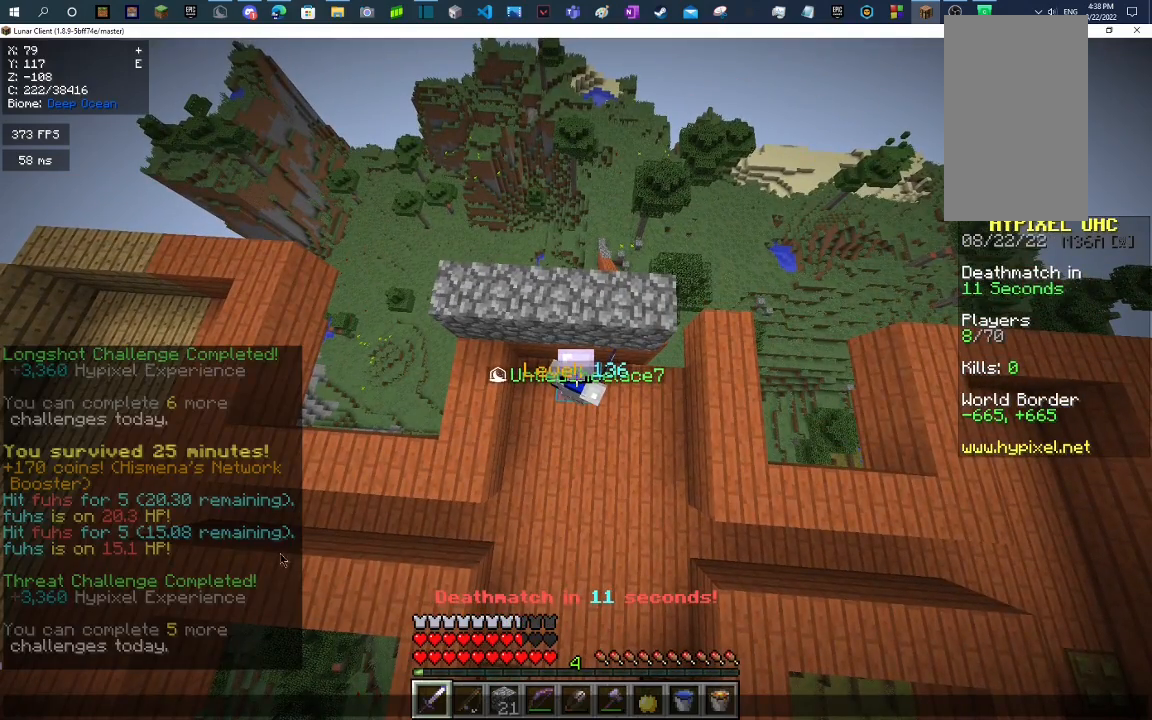
Gameplay with keyboard and mouse; each line is a JSON object with the keys and mouse buttons held at the frame after it. "events" lists presses ("down") and releases ("up") of "a", "d", "s", "space", "w", "mouse_left" and "mouse_right" between this image and that frame as [ms after this image, input, new state], when the widget could be followed in between. "mouse_left", "mouse_right" = the "left", "right" buttons of the "mouse" list. No other keys are recorded. Fast repeated clicks can show as one long hold. Mouse movement is not recorded.
{"keys": [], "mouse": [], "events": []}
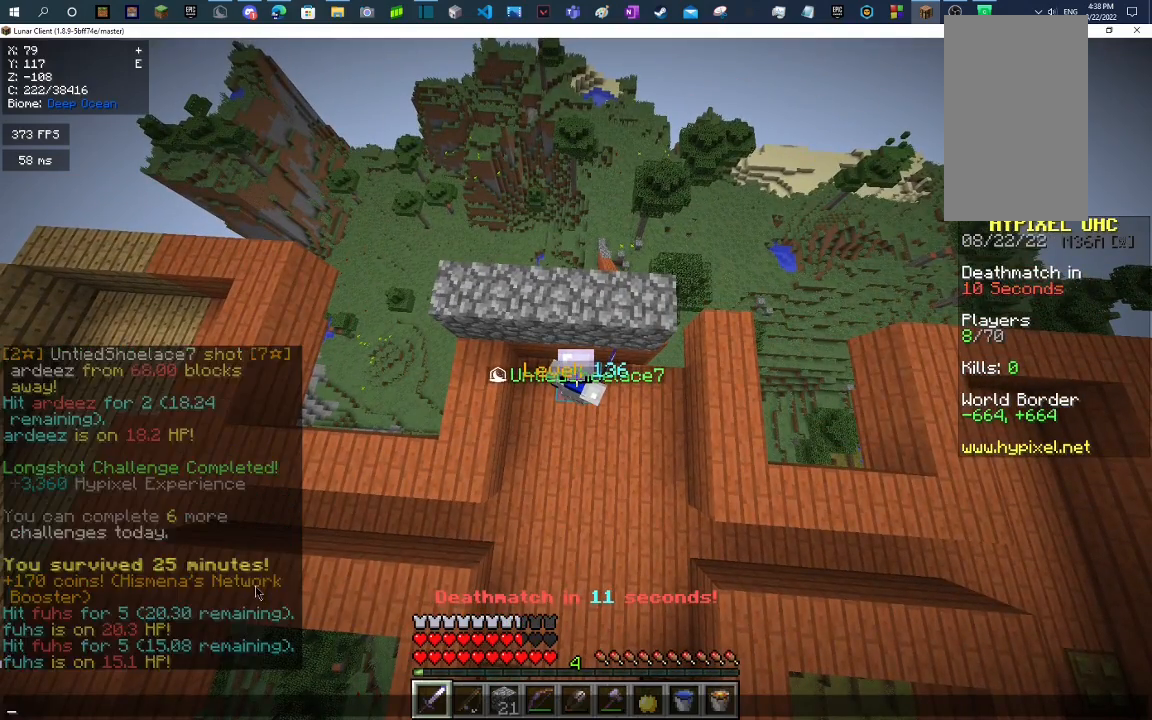
{"keys": [], "mouse": [], "events": []}
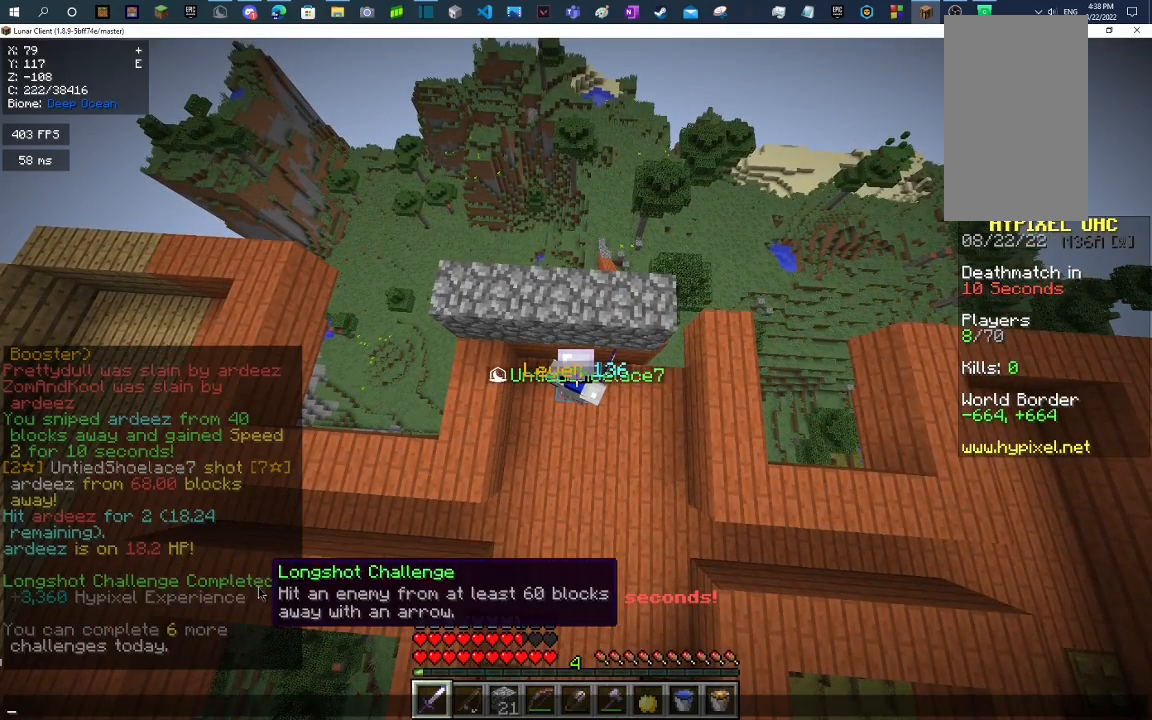
{"keys": [], "mouse": [], "events": []}
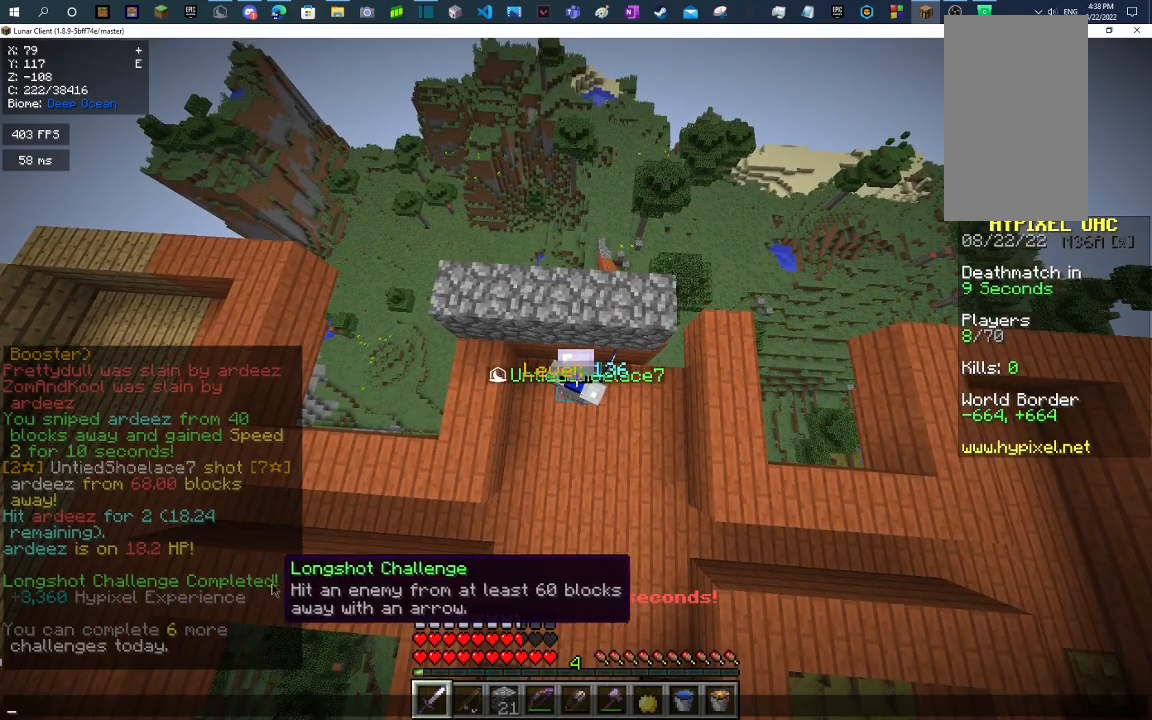
{"keys": [], "mouse": [], "events": []}
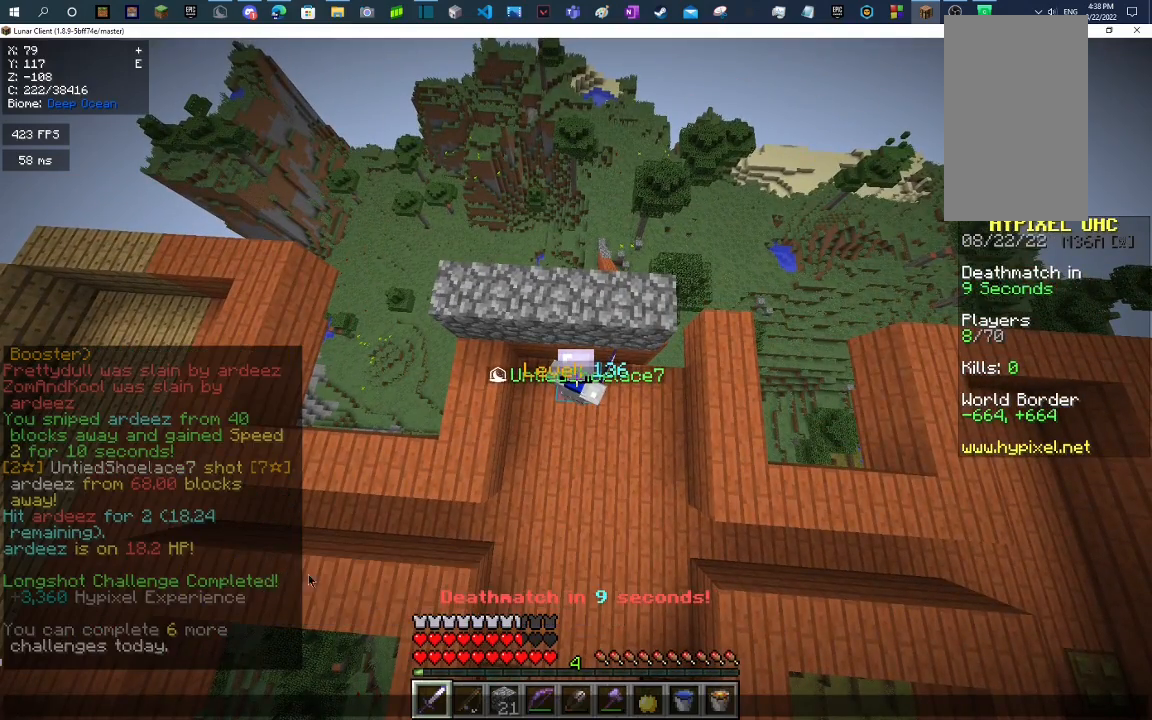
{"keys": [], "mouse": [], "events": []}
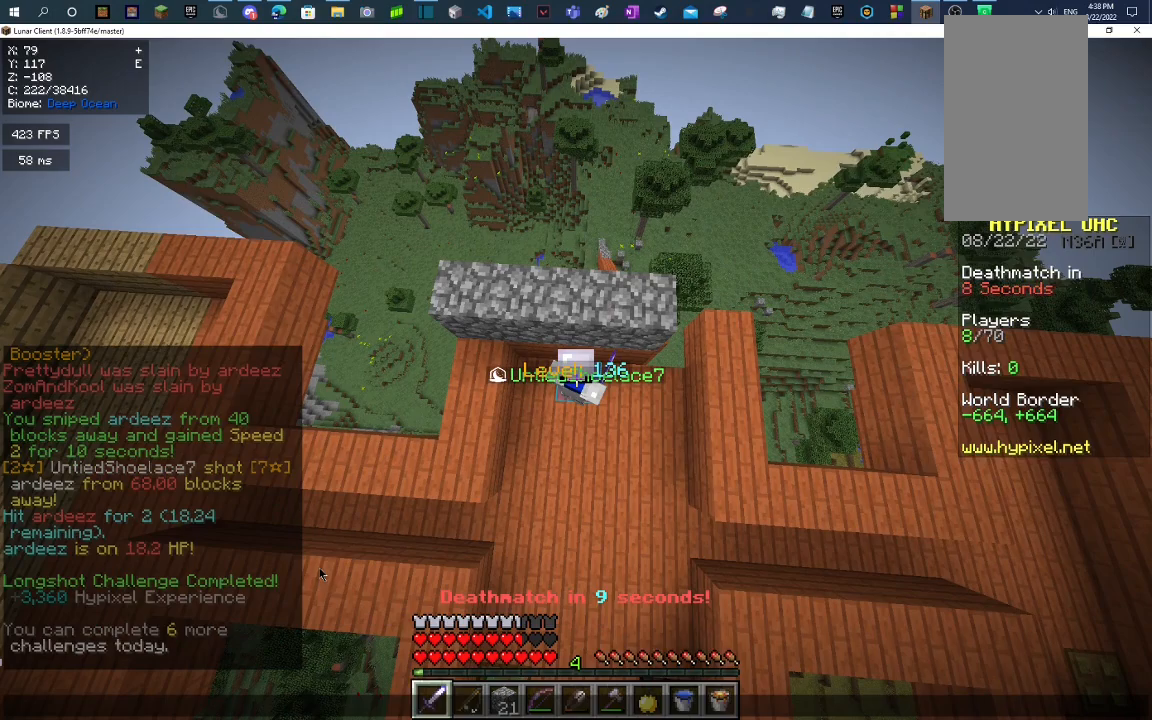
{"keys": [], "mouse": [], "events": []}
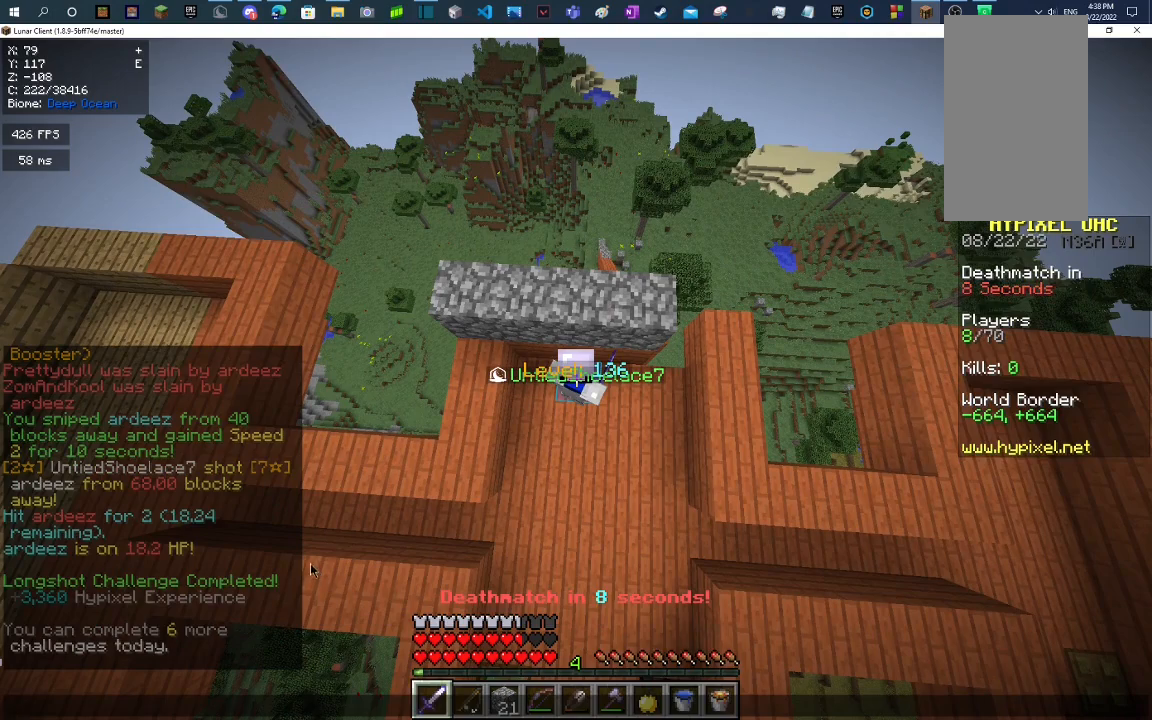
{"keys": [], "mouse": [], "events": []}
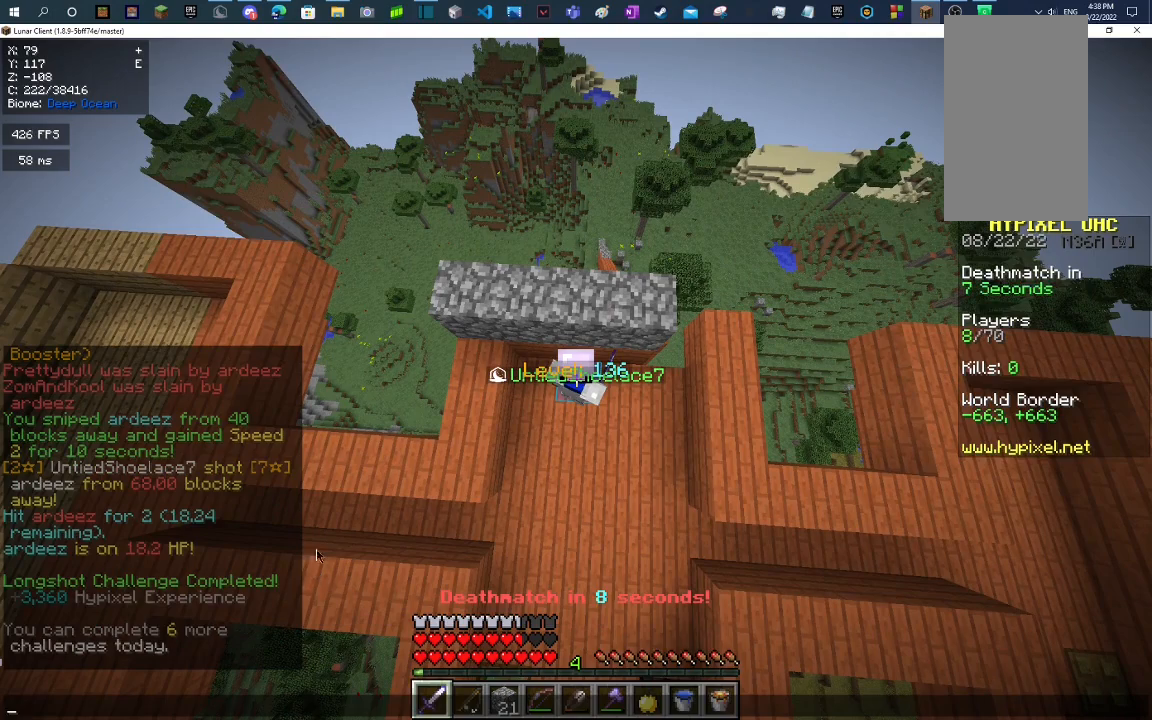
{"keys": [], "mouse": [], "events": []}
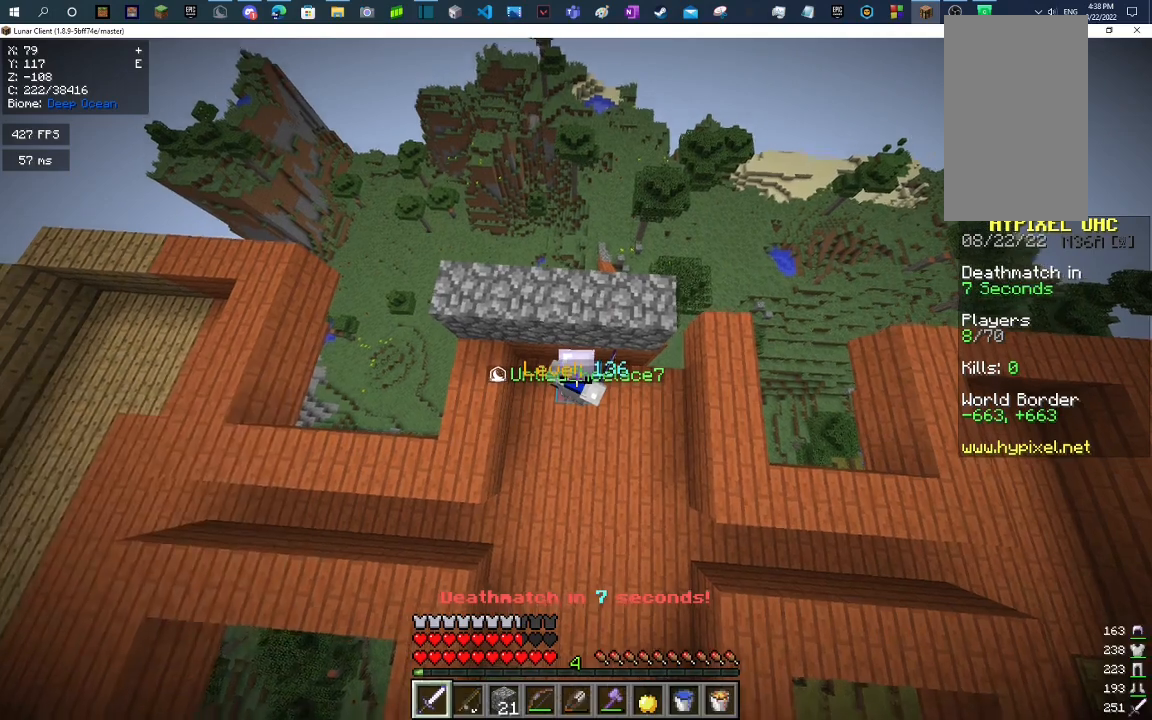
{"keys": ["d", "space", "w"], "mouse": [], "events": [[233, "space", "down"], [467, "d", "down"], [500, "w", "down"]]}
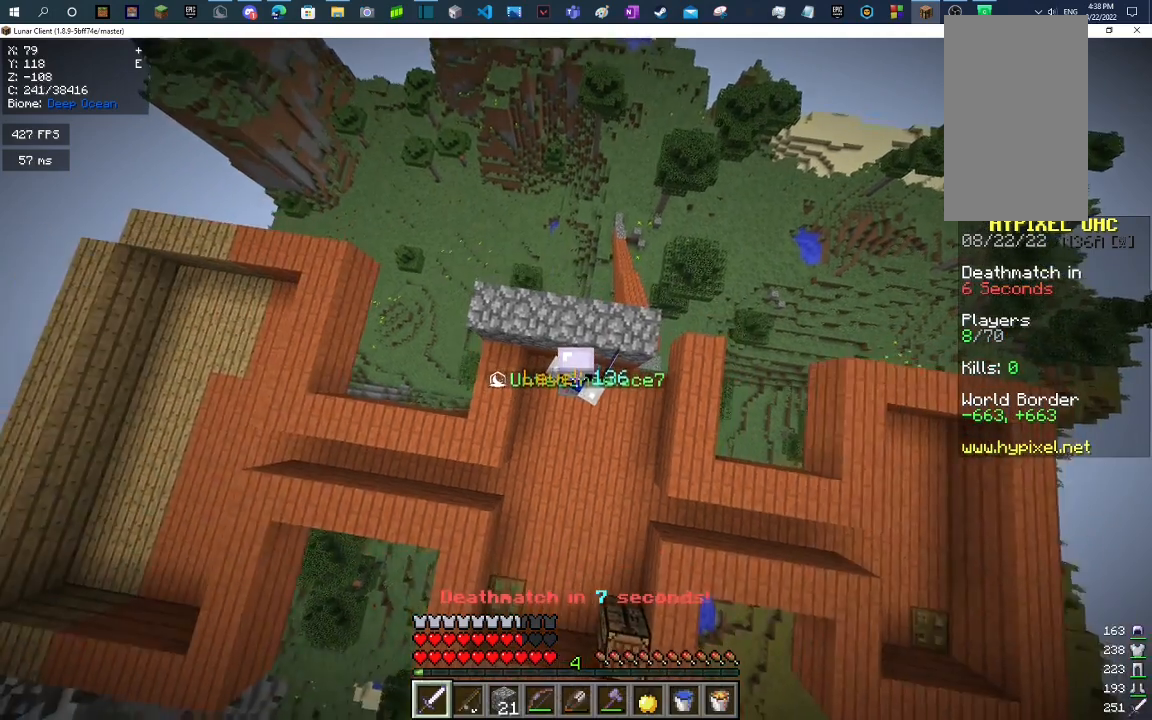
{"keys": [], "mouse": [], "events": [[100, "space", "up"], [133, "w", "up"], [300, "d", "up"]]}
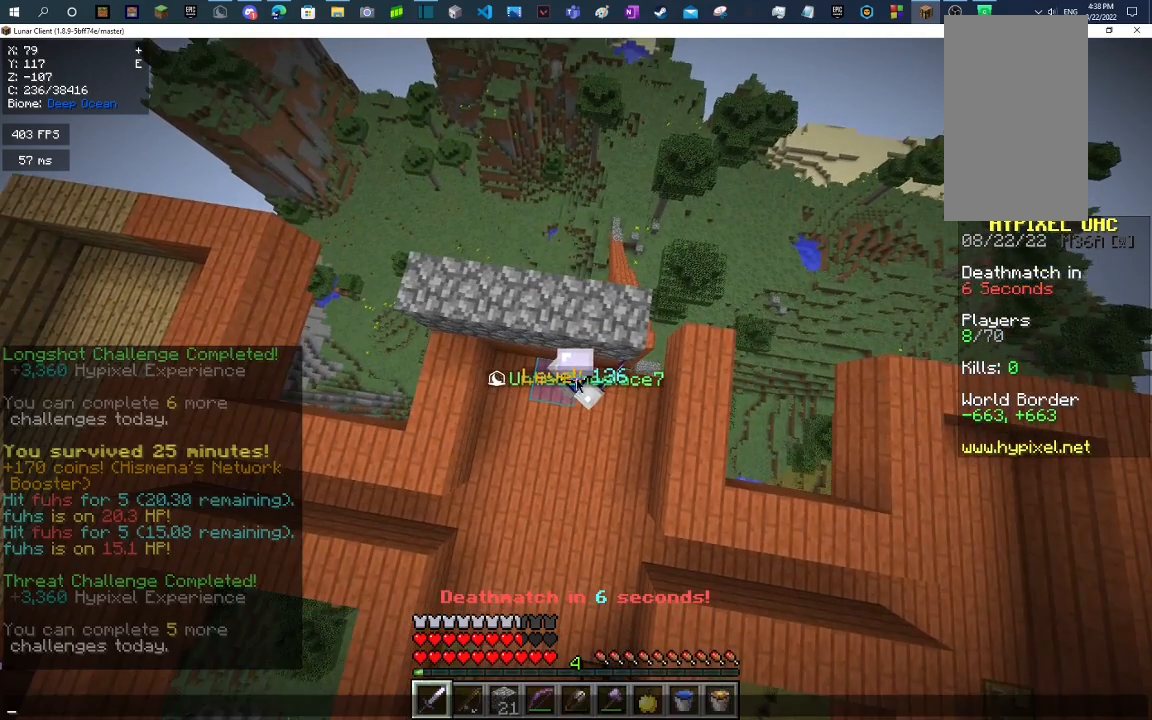
{"keys": [], "mouse": [], "events": []}
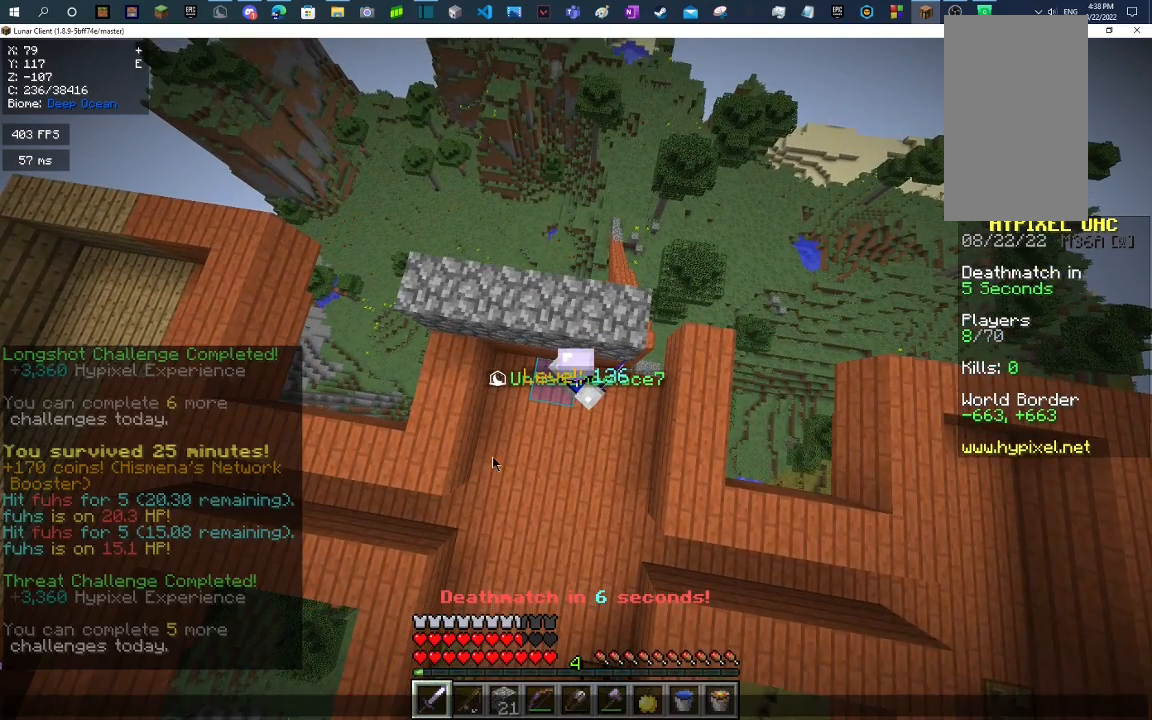
{"keys": [], "mouse": [], "events": []}
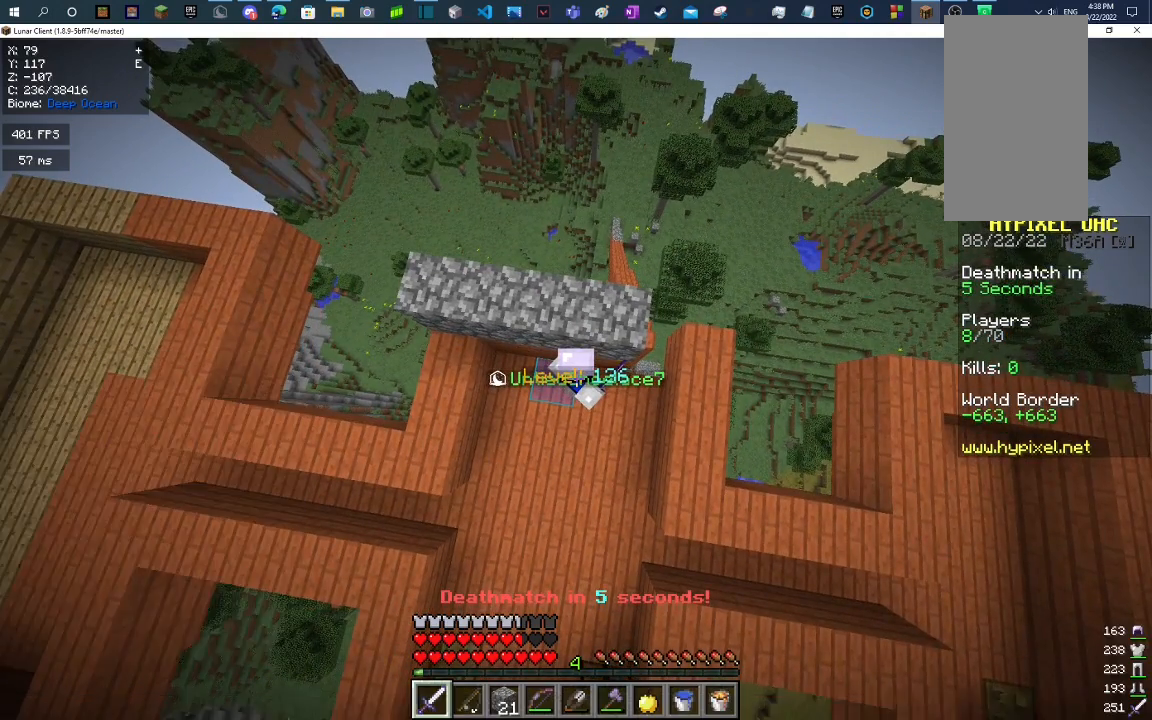
{"keys": [], "mouse": [], "events": []}
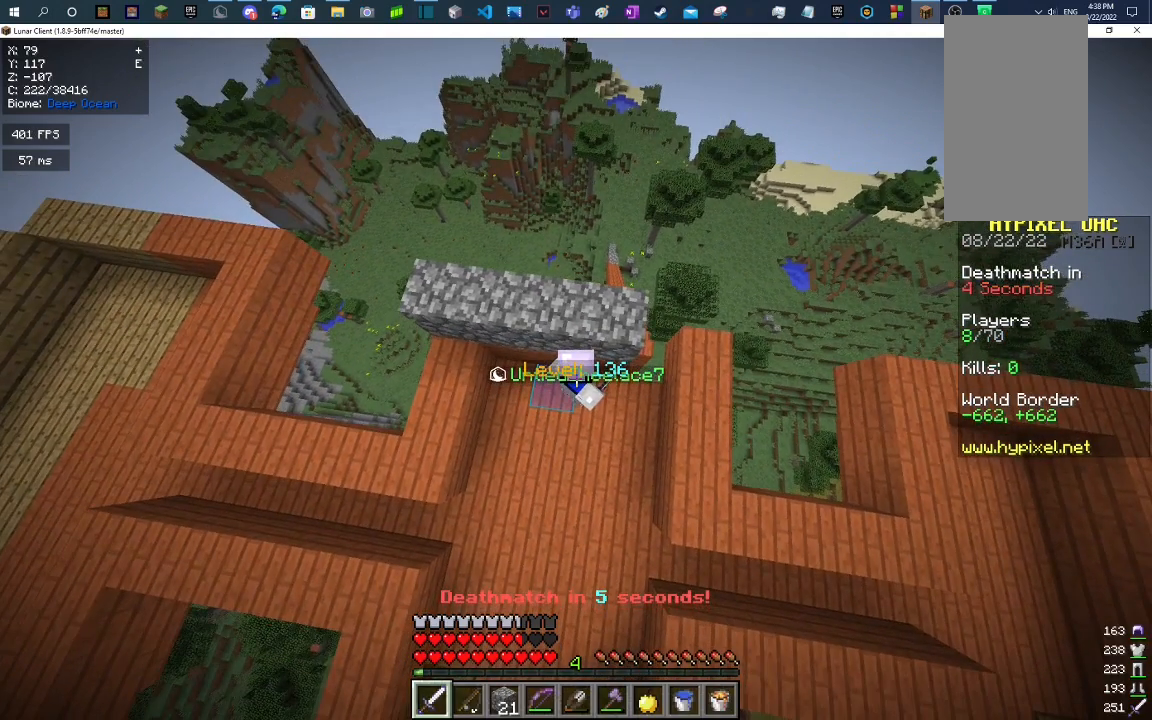
{"keys": [], "mouse": [], "events": []}
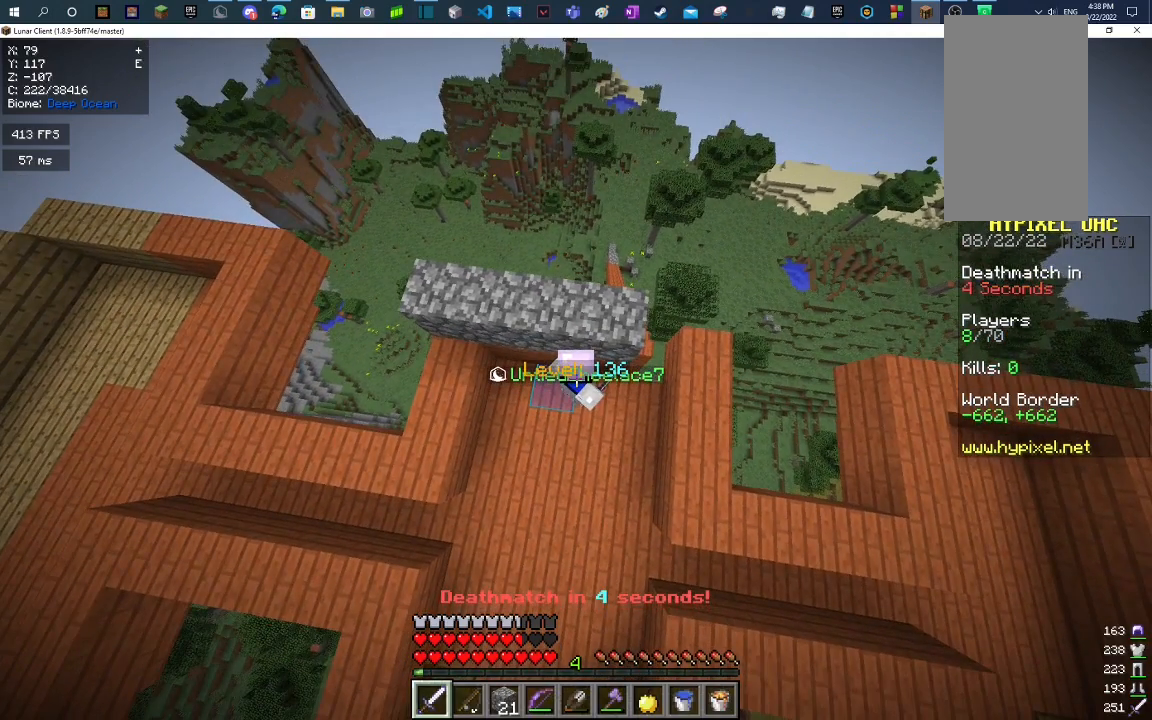
{"keys": [], "mouse": [], "events": []}
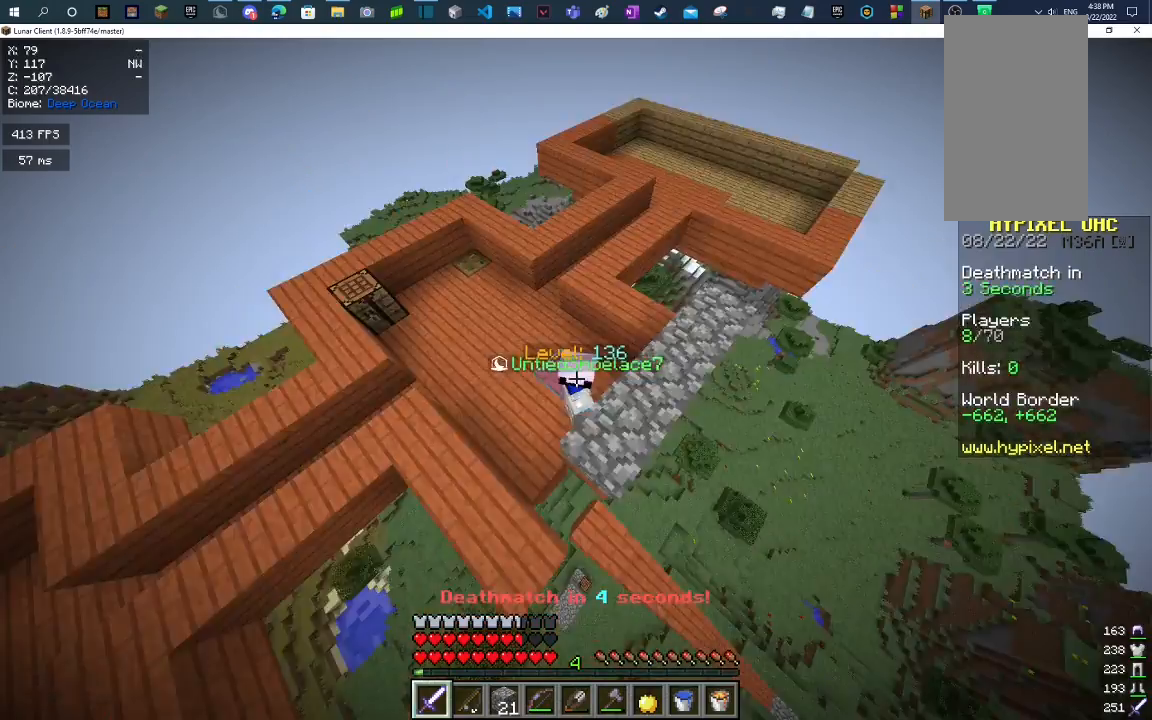
{"keys": [], "mouse": [], "events": [[100, "w", "down"], [233, "space", "down"], [367, "w", "up"], [400, "space", "up"]]}
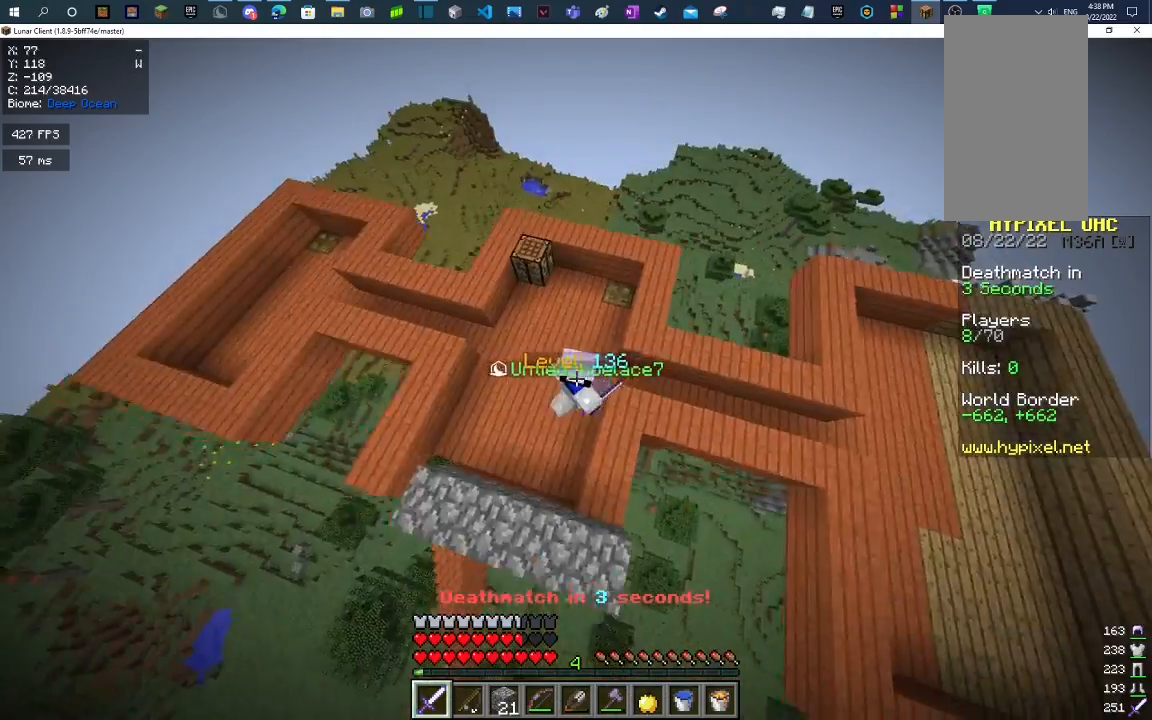
{"keys": ["space", "w"], "mouse": [], "events": [[33, "w", "down"], [300, "space", "down"]]}
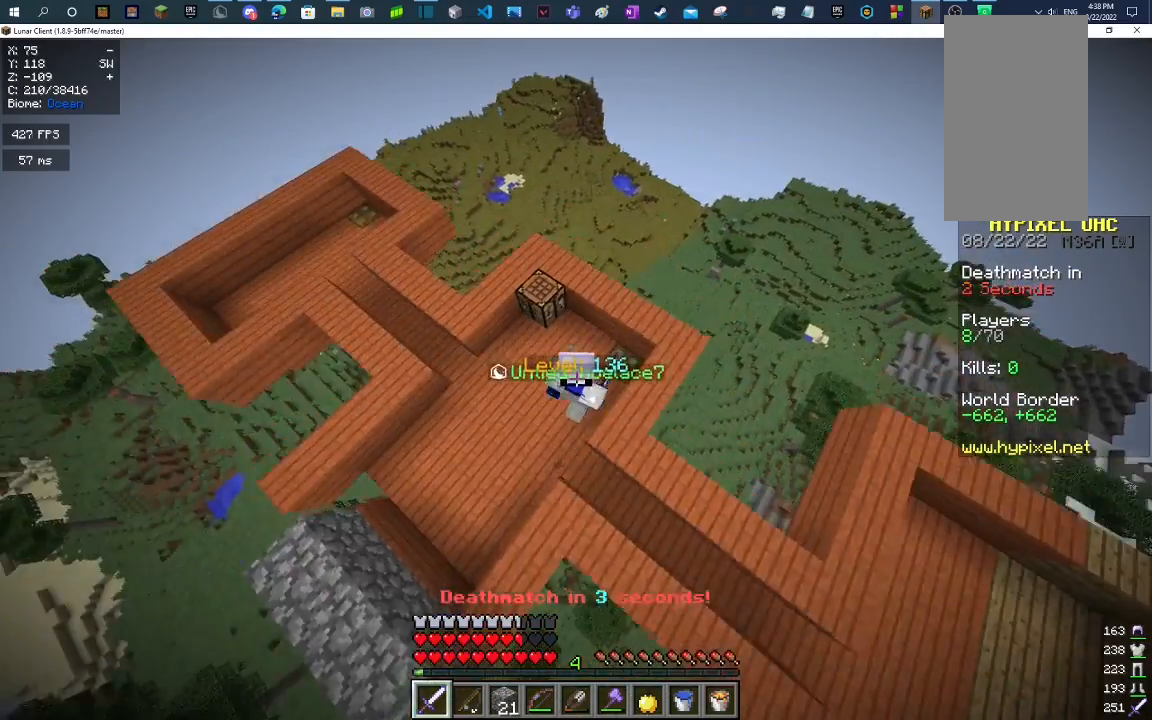
{"keys": [], "mouse": [], "events": [[33, "space", "up"], [67, "w", "up"]]}
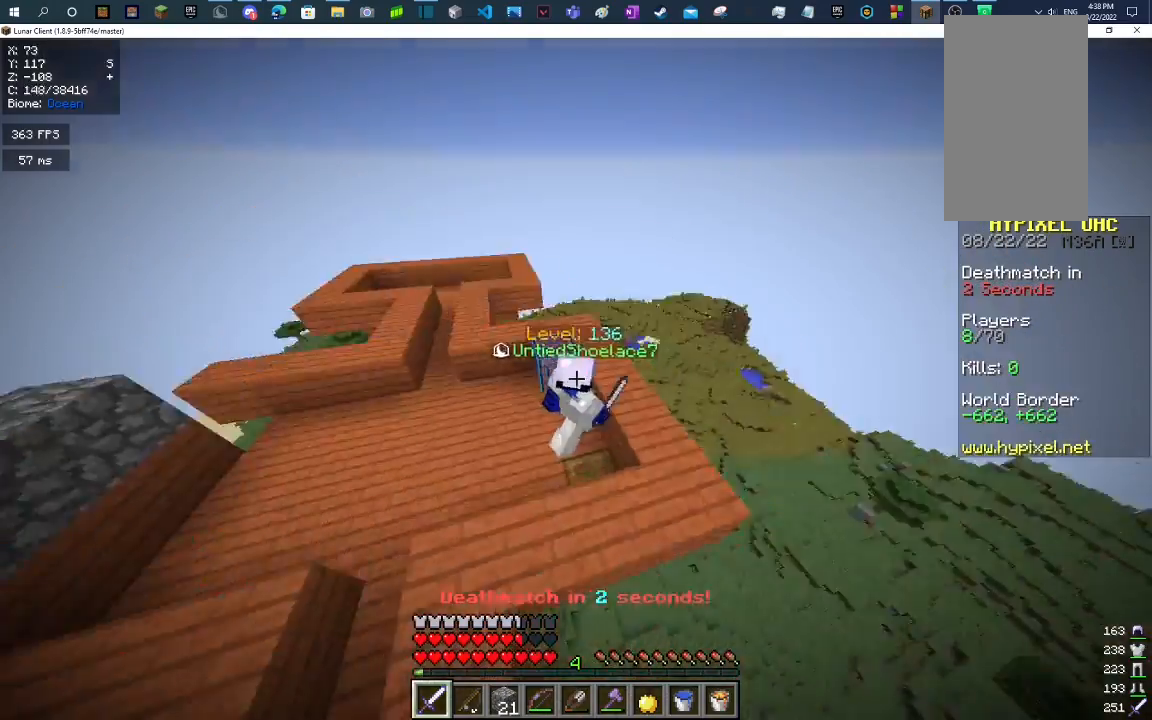
{"keys": [], "mouse": [], "events": []}
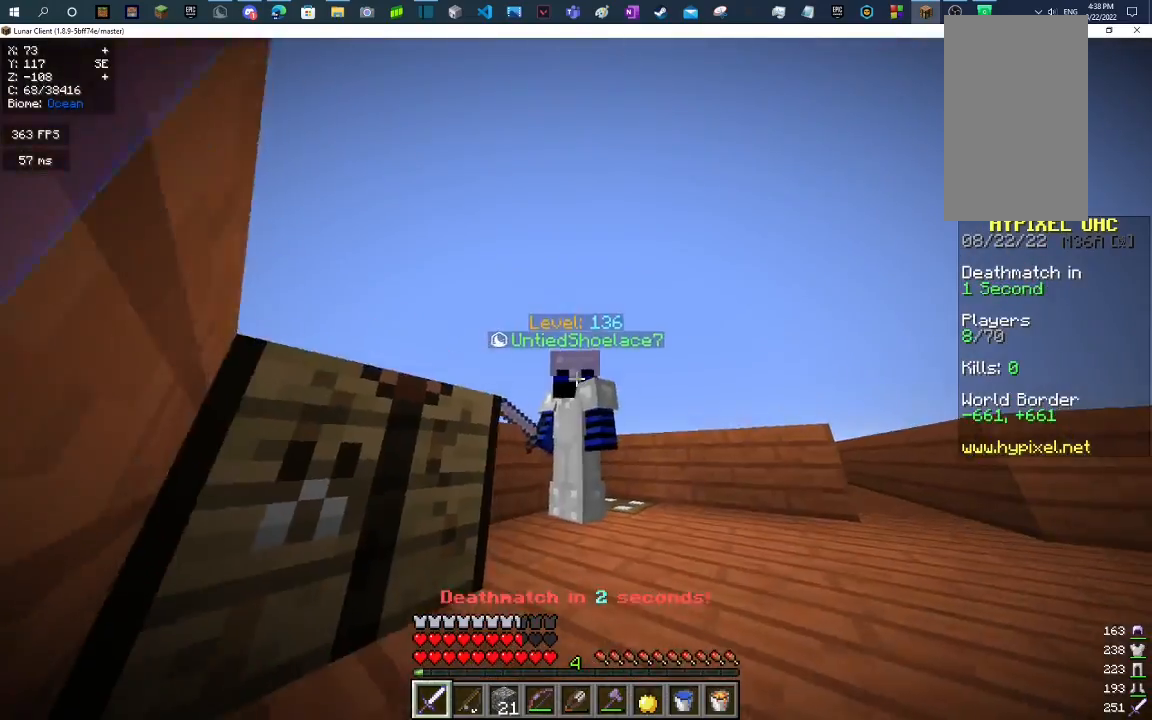
{"keys": [], "mouse": ["right"], "events": [[500, "mouse_right", "down"]]}
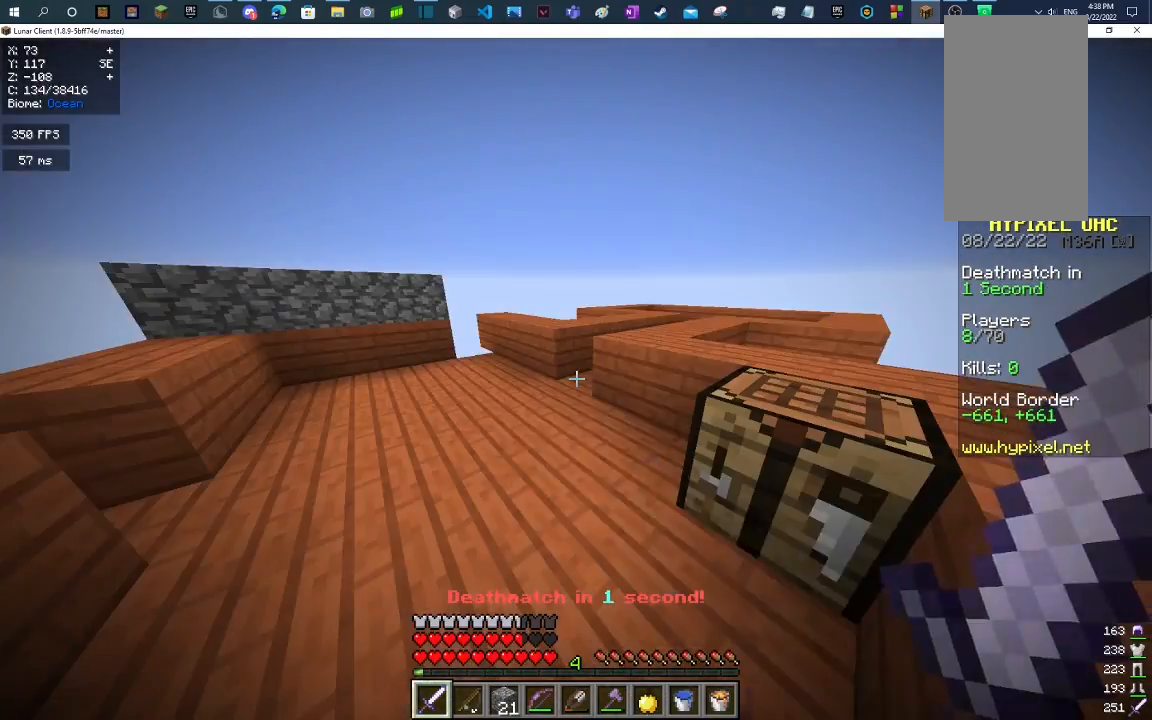
{"keys": [], "mouse": ["left", "right"], "events": [[200, "mouse_right", "up"], [367, "mouse_left", "down"], [367, "mouse_right", "down"]]}
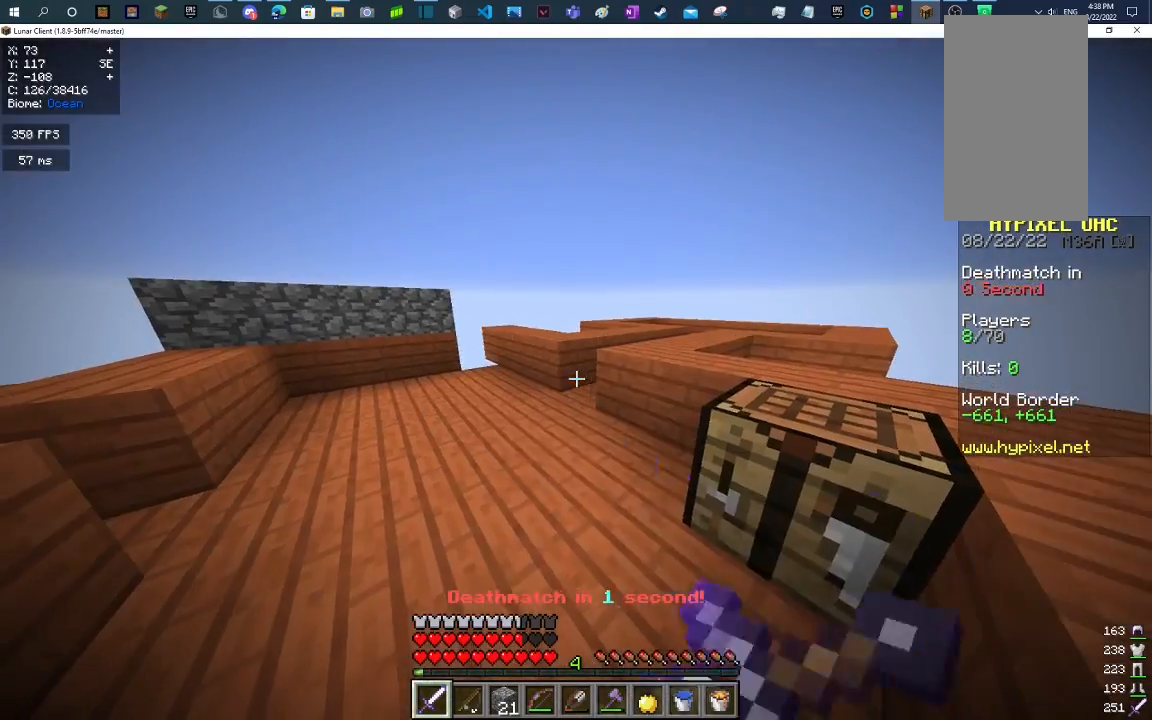
{"keys": [], "mouse": [], "events": [[167, "mouse_left", "up"], [200, "mouse_right", "up"]]}
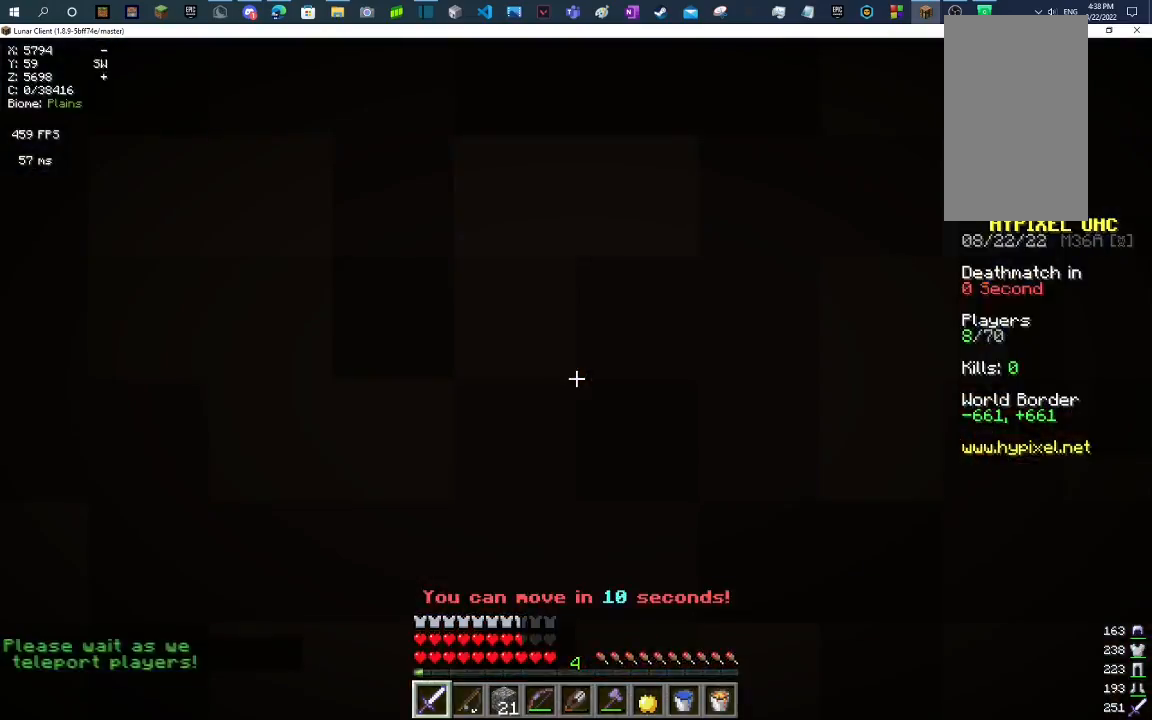
{"keys": ["w"], "mouse": [], "events": [[133, "w", "down"]]}
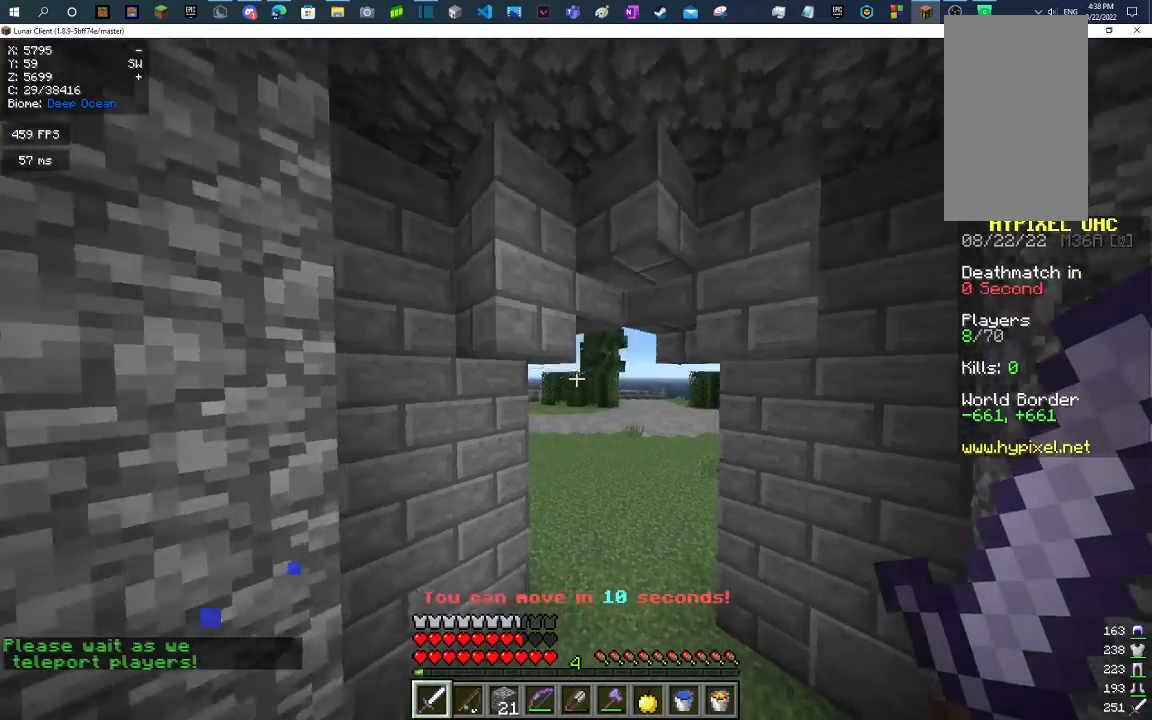
{"keys": [], "mouse": [], "events": [[433, "w", "up"]]}
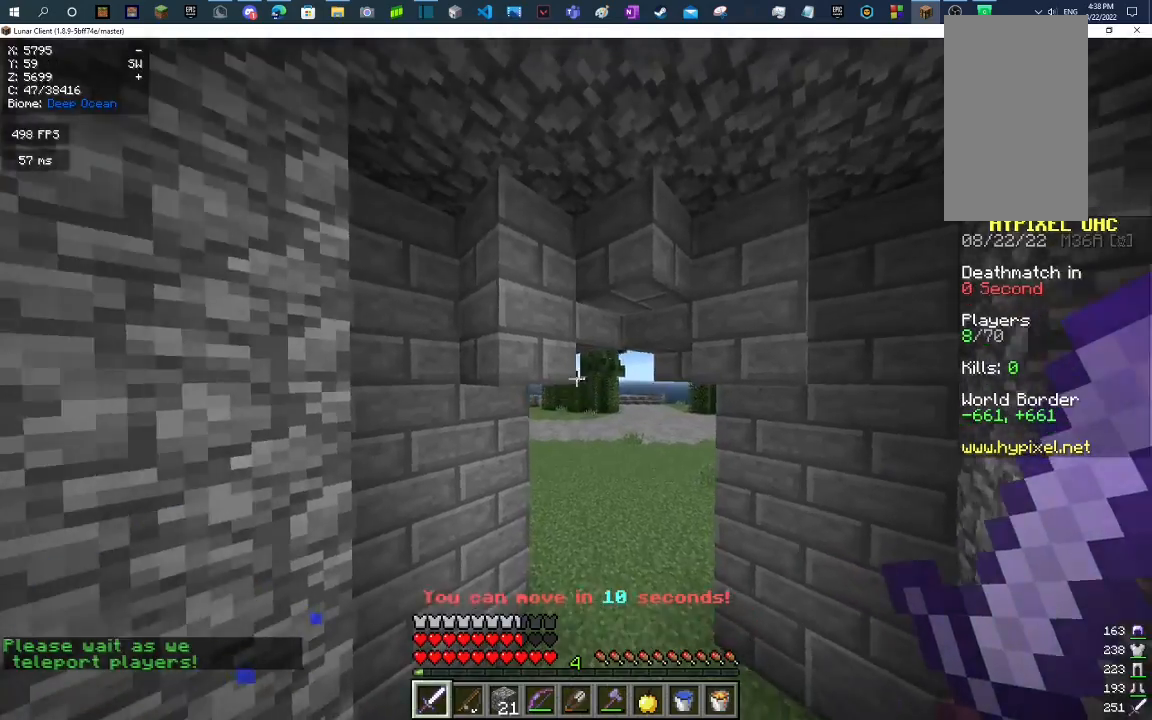
{"keys": [], "mouse": [], "events": [[33, "mouse_left", "down"], [33, "mouse_right", "down"], [167, "mouse_left", "up"], [167, "mouse_right", "up"]]}
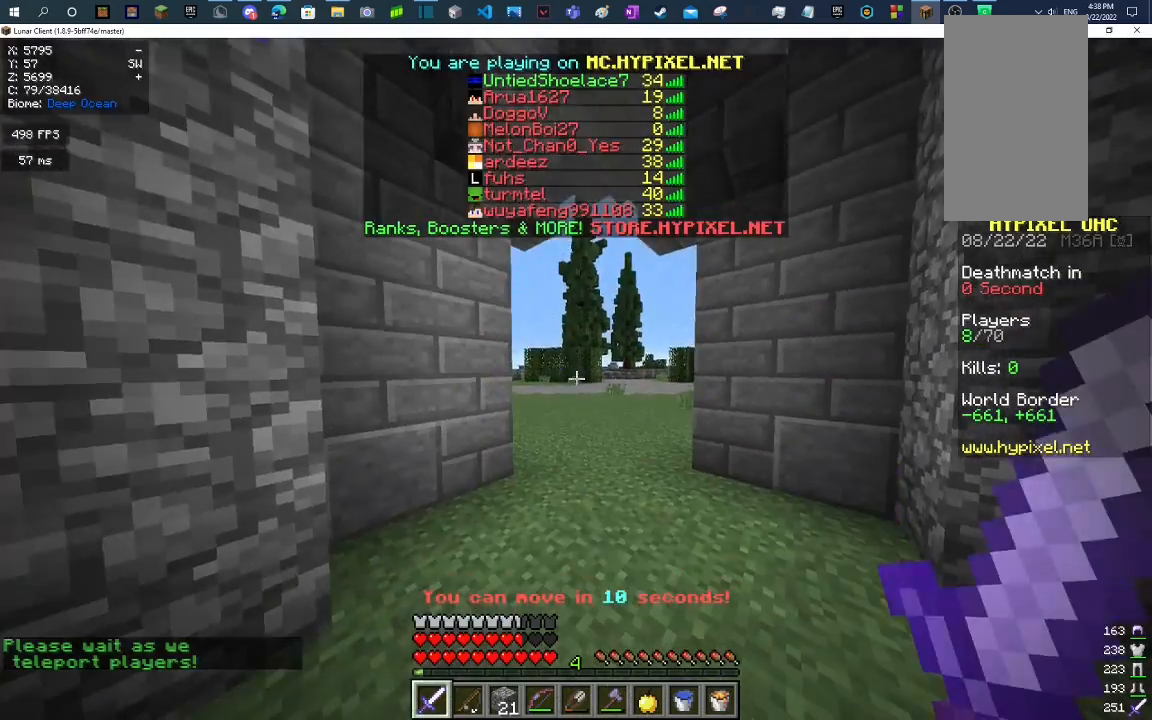
{"keys": ["w"], "mouse": [], "events": [[233, "w", "down"]]}
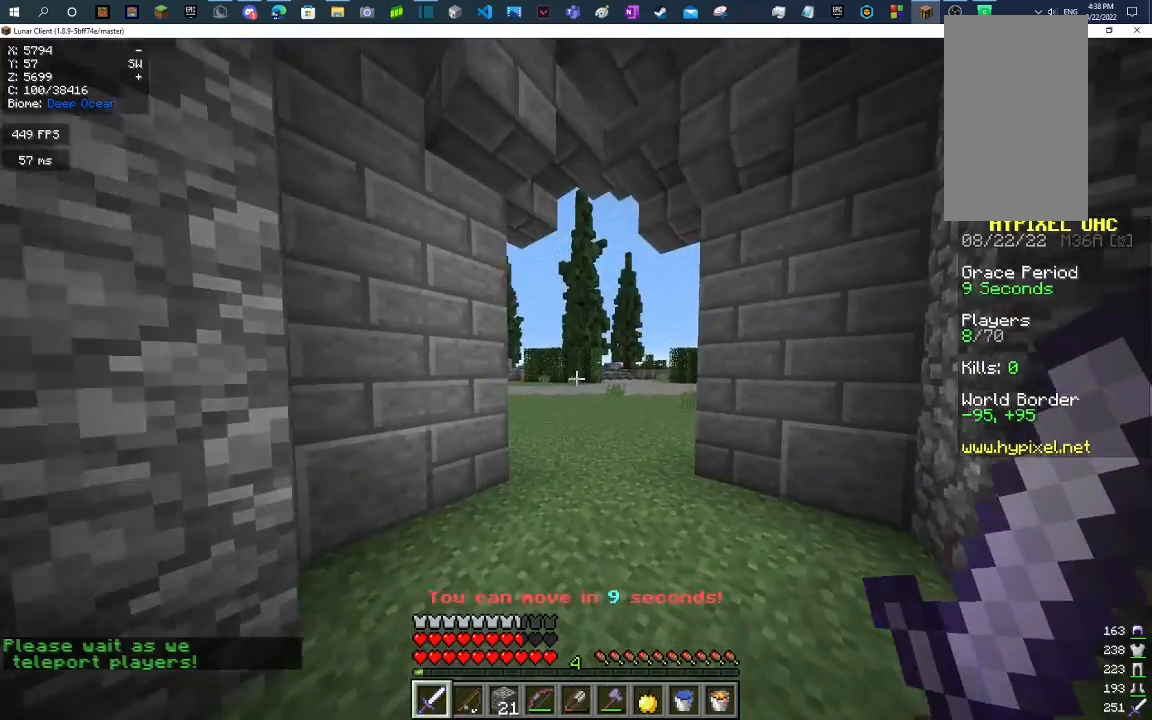
{"keys": [], "mouse": [], "events": [[67, "space", "down"], [333, "space", "up"], [367, "w", "up"]]}
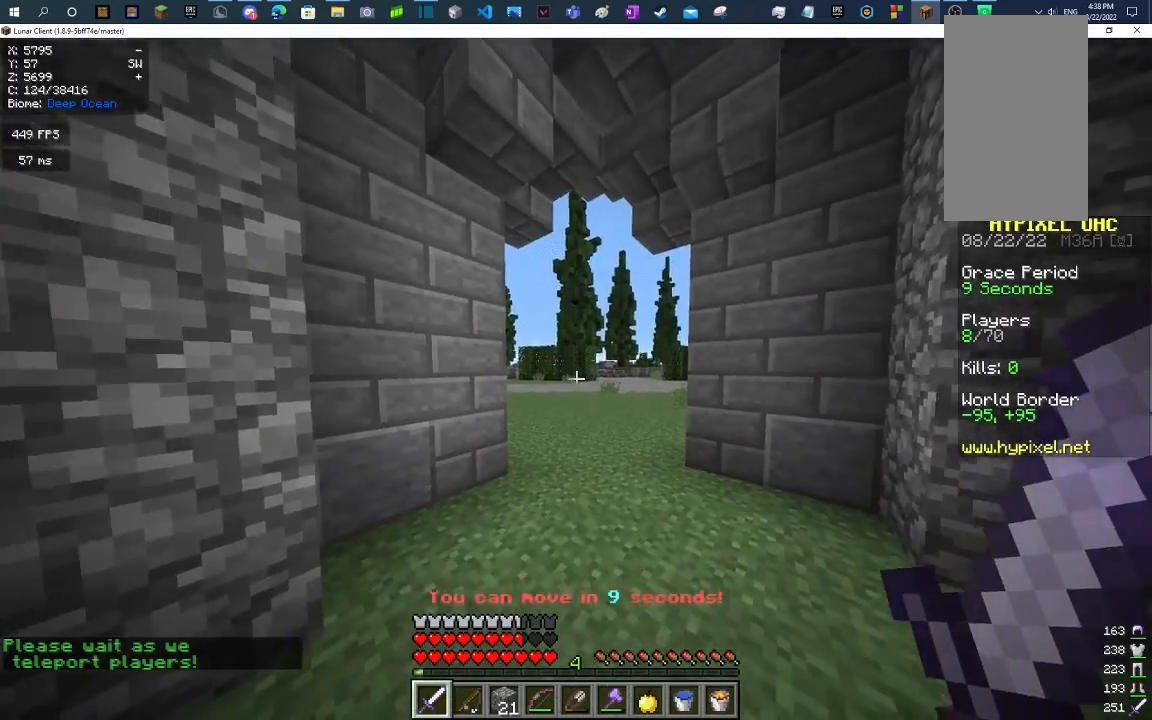
{"keys": [], "mouse": [], "events": [[200, "mouse_left", "down"], [233, "mouse_right", "down"], [367, "mouse_left", "up"], [367, "mouse_right", "up"]]}